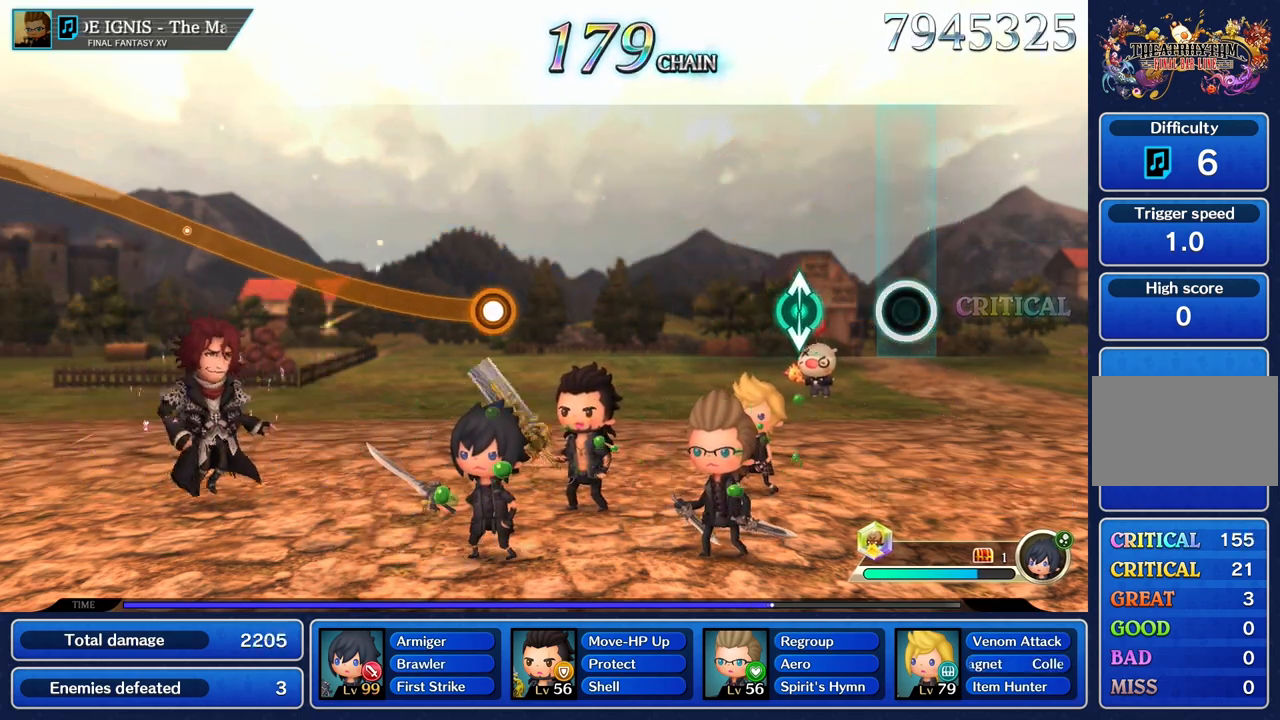
Gameplay with a controller (PlayStation layout); each line is a JSON object with the inputs held at the frame after it. "events" lists button and stick changes between this image and that frame as [ms after this image, input, new state], when the widget could be followed in between. Not read: CIRCLE CROSS L3 R3.
{"buttons": [], "left_stick": "center", "right_stick": "center", "events": [[300, "left_stick", "up"], [467, "left_stick", "center"]]}
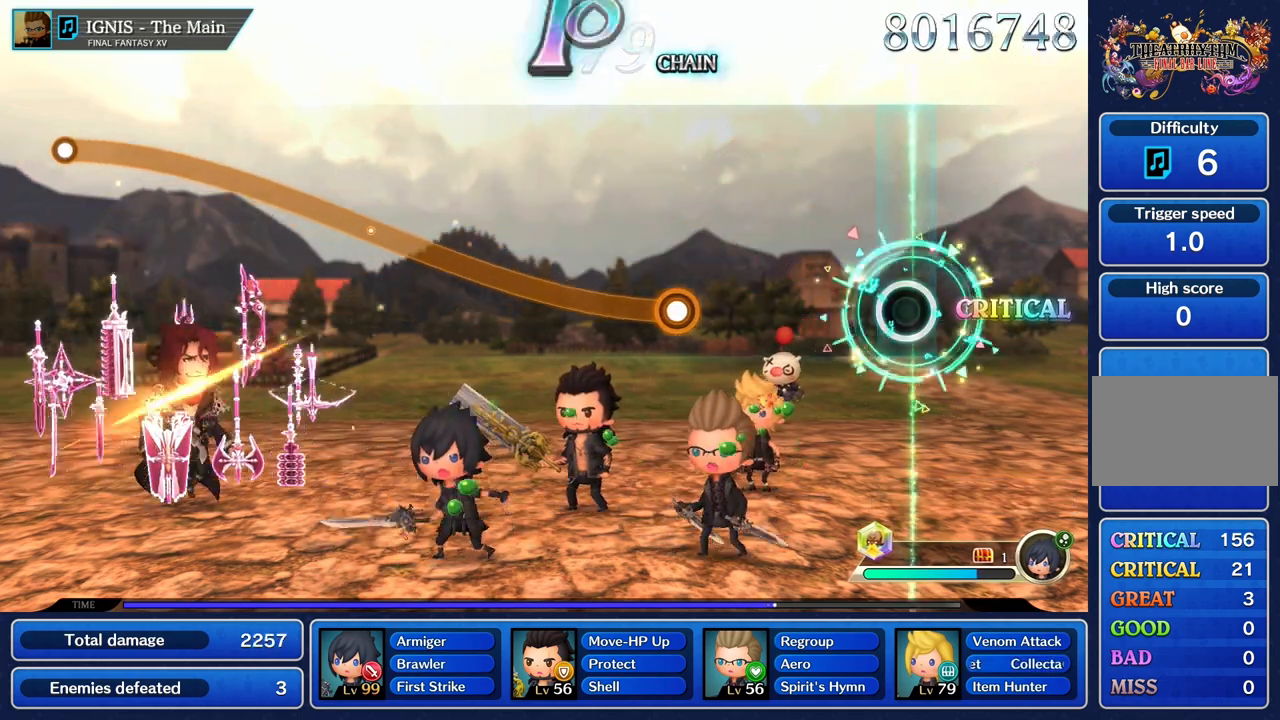
{"buttons": [], "left_stick": "center", "right_stick": "center", "events": []}
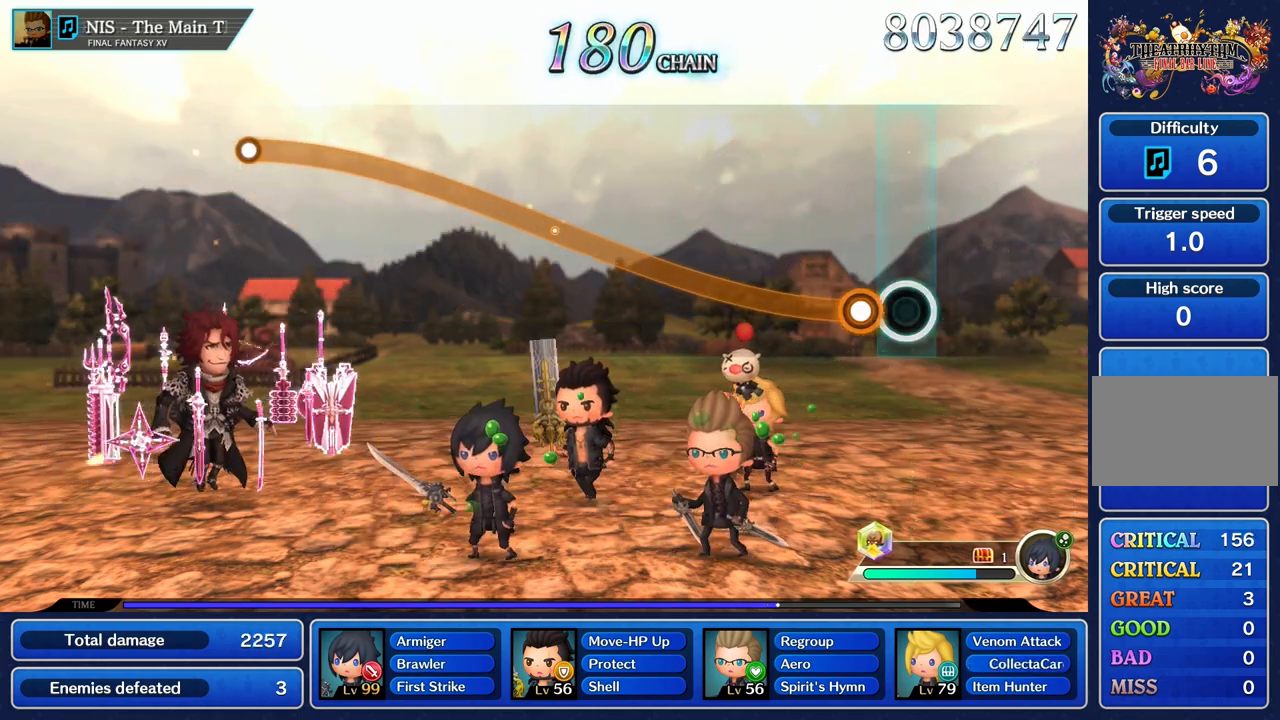
{"buttons": ["R1"], "left_stick": "up", "right_stick": "center", "events": [[133, "left_stick", "up"], [150, "R1", "down"]]}
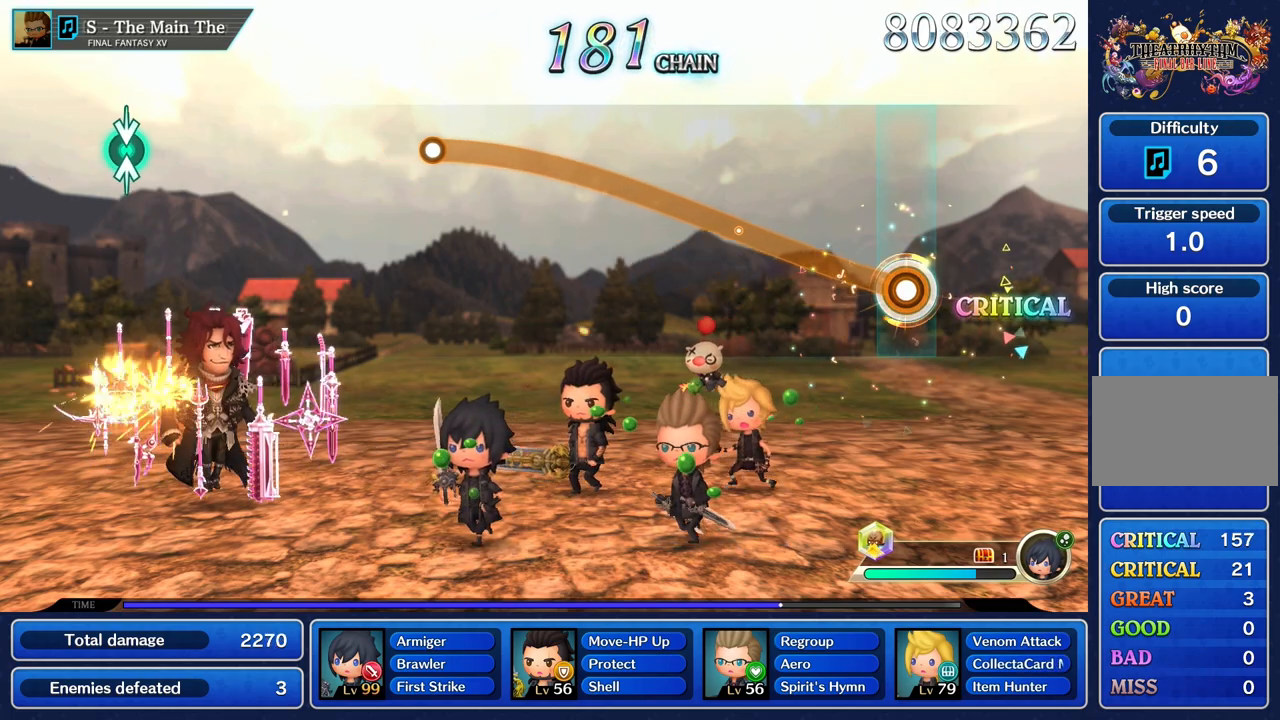
{"buttons": ["R1"], "left_stick": "up", "right_stick": "center", "events": []}
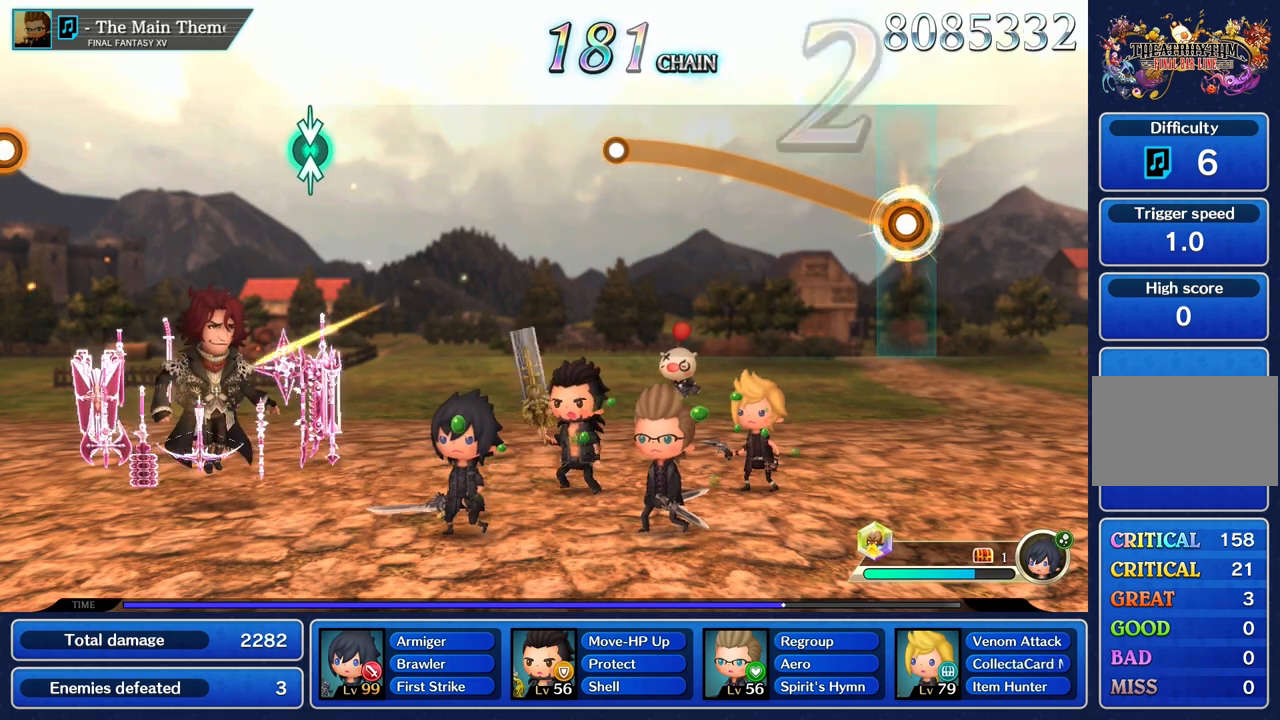
{"buttons": ["R1"], "left_stick": "up", "right_stick": "center", "events": []}
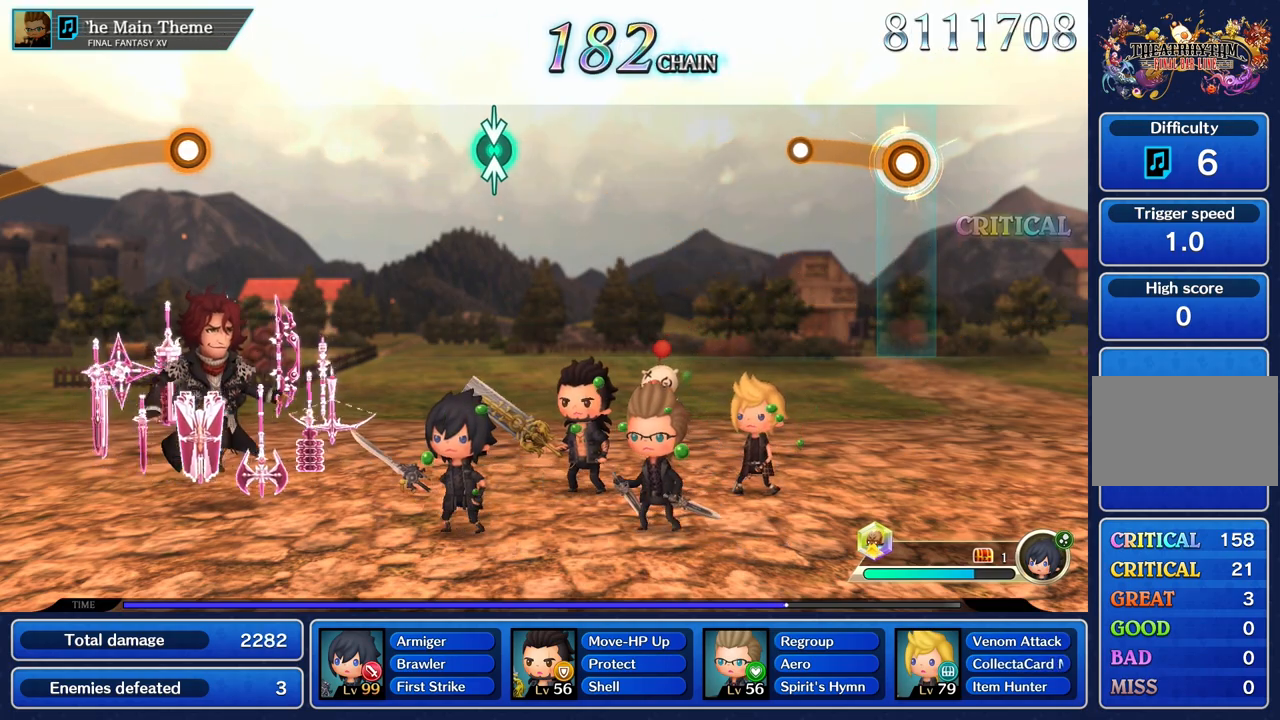
{"buttons": [], "left_stick": "center", "right_stick": "center", "events": [[301, "R1", "up"], [367, "left_stick", "center"]]}
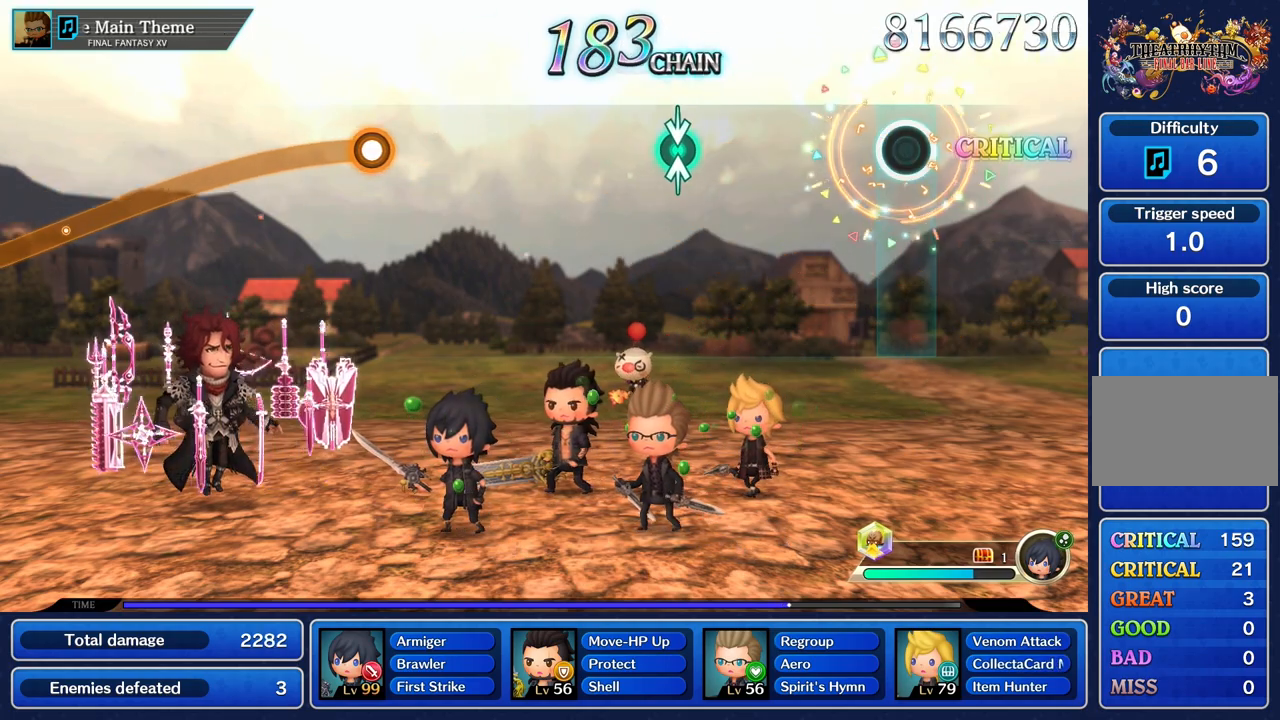
{"buttons": [], "left_stick": "center", "right_stick": "center", "events": []}
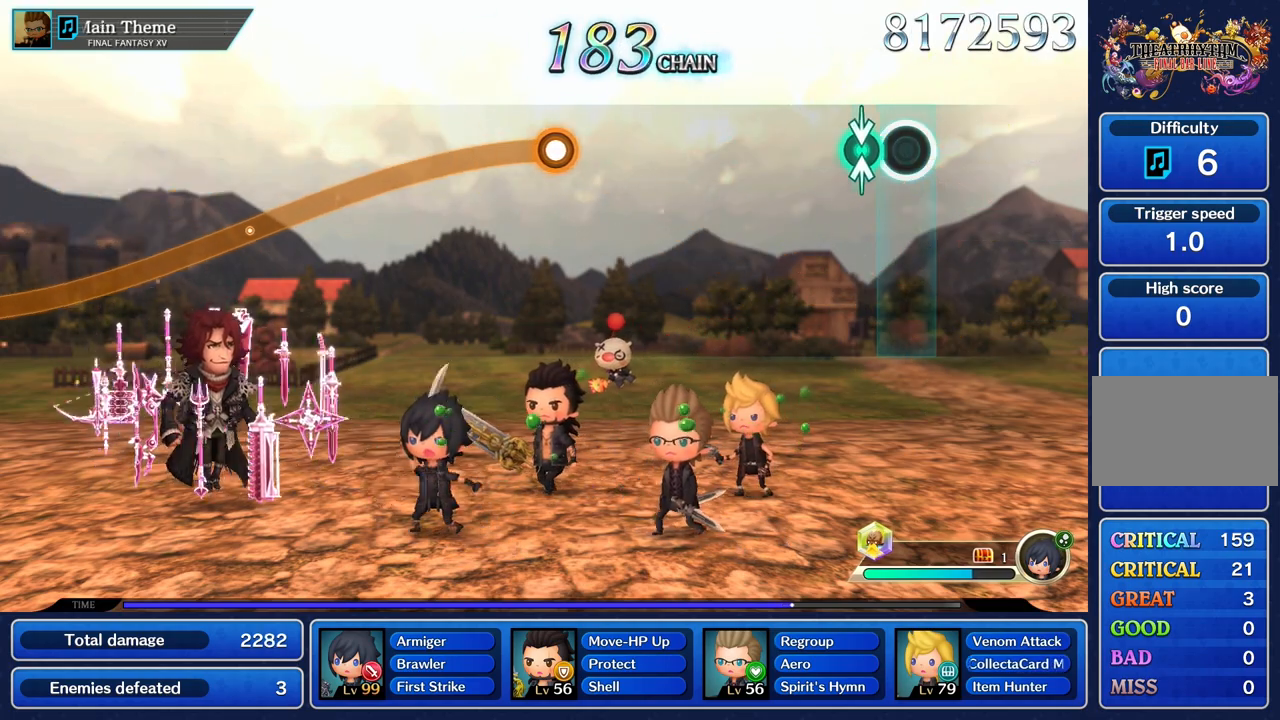
{"buttons": [], "left_stick": "center", "right_stick": "center", "events": [[117, "left_stick", "up"], [284, "left_stick", "center"]]}